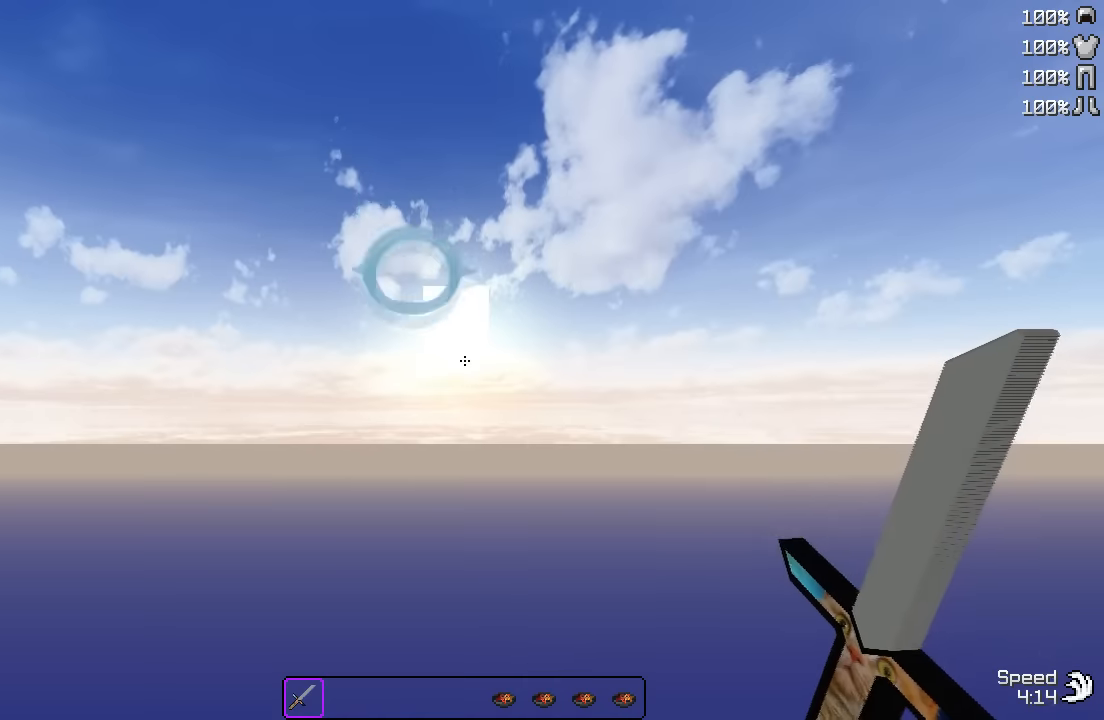
Gameplay with keyboard; each line is a JSON object with the keys held at the frame after it. "events" lists presses ("down") and releases ("up") of "a", "d", "s" and "w" between this image and that frame as [ms after this image, input, new state], when the widget could be followed in between. No other keys are recorded. Mouse input is not recorded.
{"keys": ["a", "d"], "events": [[150, "a", "down"], [250, "d", "down"], [266, "a", "up"], [366, "a", "down"], [366, "d", "up"], [466, "d", "down"]]}
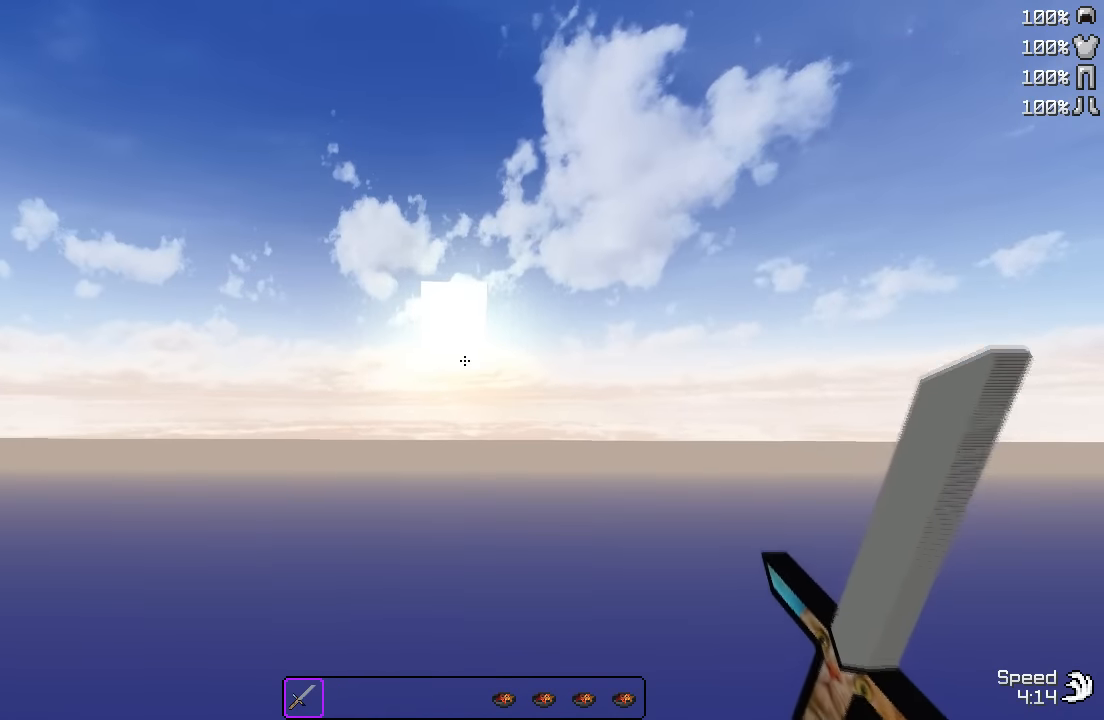
{"keys": [], "events": [[16, "d", "up"], [33, "a", "up"], [83, "s", "down"], [283, "s", "up"]]}
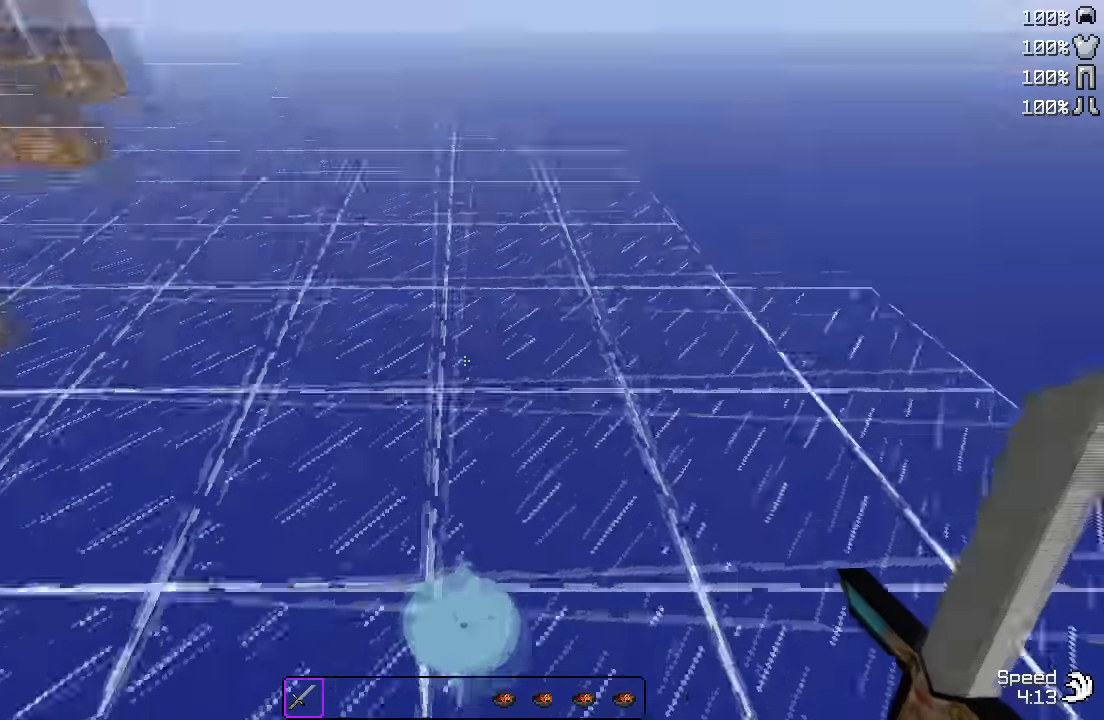
{"keys": ["s"], "events": [[33, "w", "down"], [66, "a", "down"], [266, "w", "up"], [333, "s", "down"], [416, "a", "up"]]}
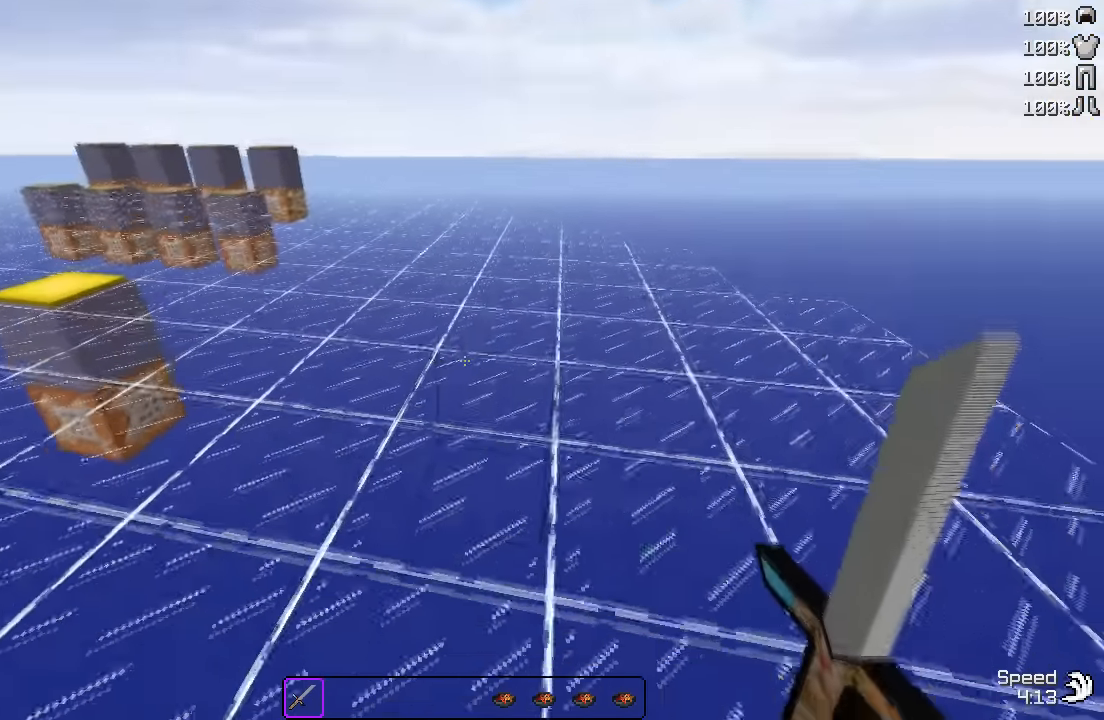
{"keys": ["a", "s"], "events": [[16, "d", "down"], [83, "s", "up"], [183, "w", "down"], [250, "d", "up"], [283, "a", "down"], [366, "w", "up"], [450, "s", "down"]]}
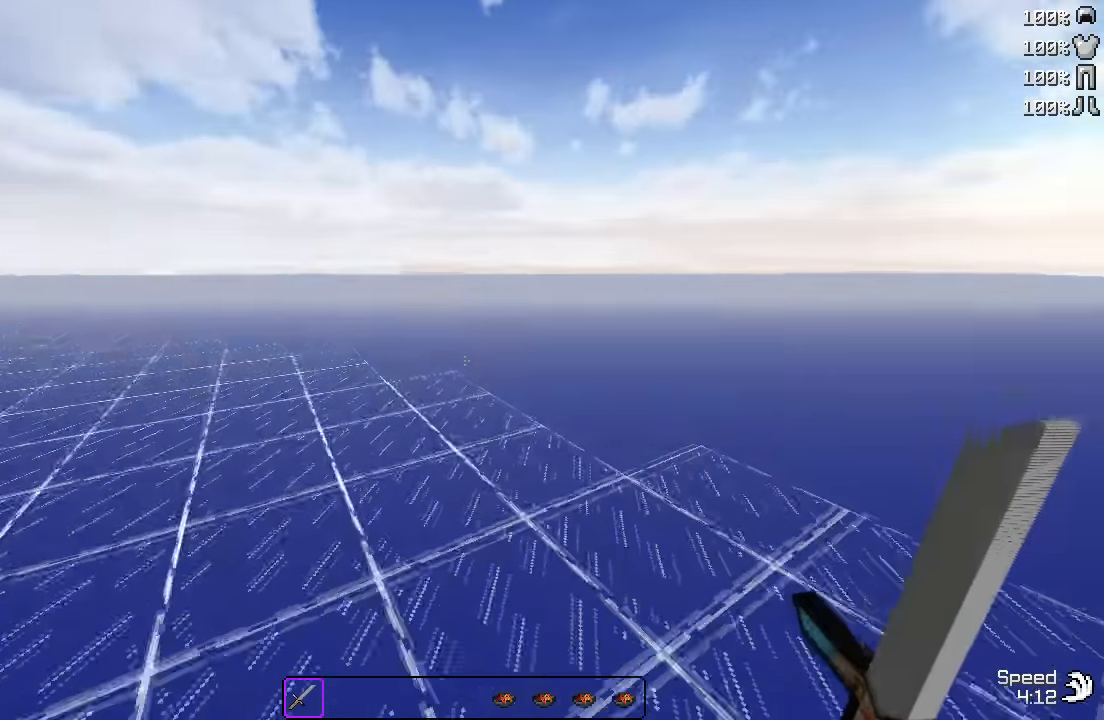
{"keys": ["a"], "events": [[83, "d", "down"], [100, "a", "up"], [150, "s", "up"], [300, "a", "down"], [300, "w", "down"], [334, "d", "up"], [434, "w", "up"]]}
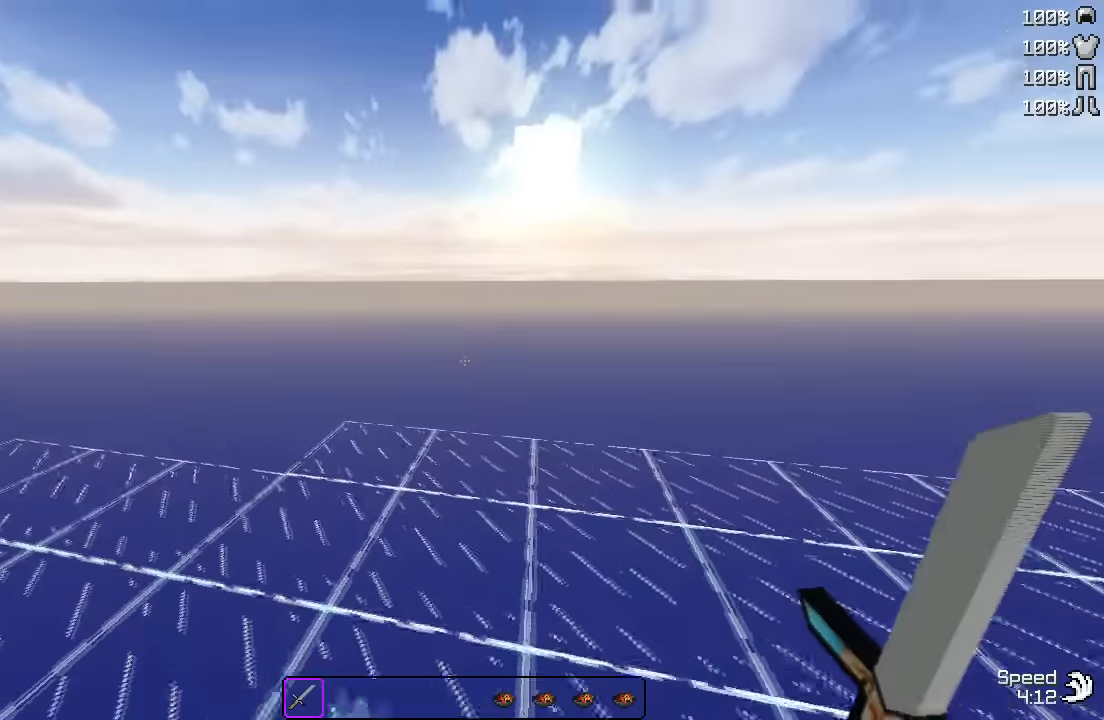
{"keys": ["w"], "events": [[50, "s", "down"], [134, "a", "up"], [150, "d", "down"], [150, "s", "up"], [267, "d", "up"], [400, "w", "down"]]}
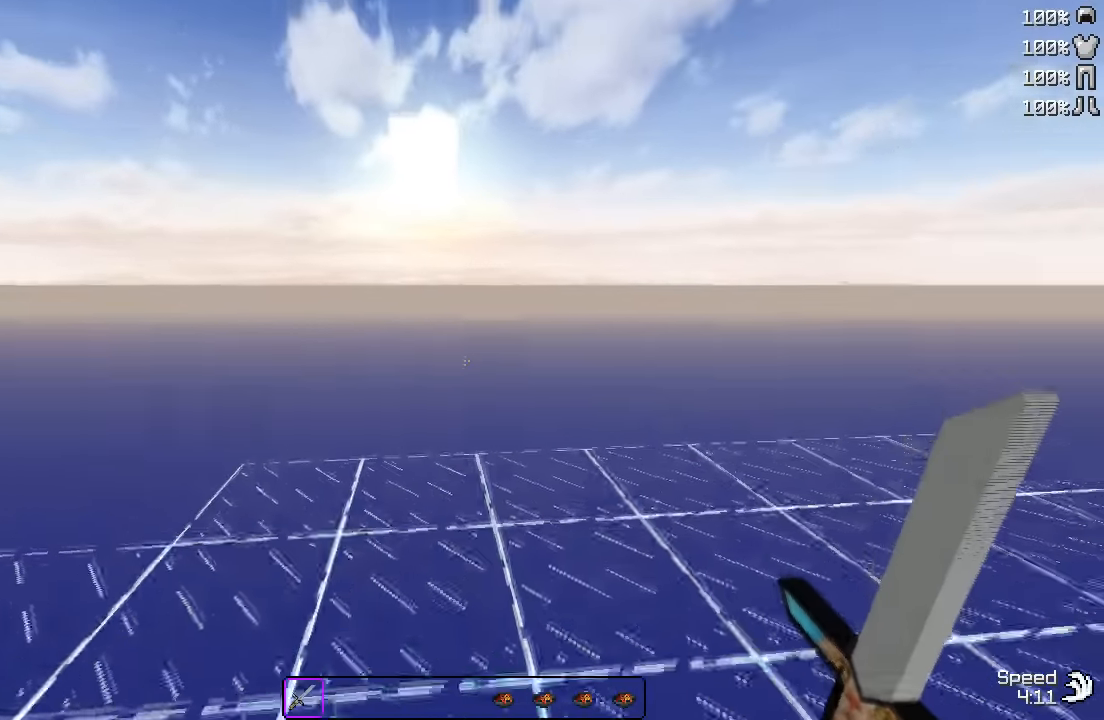
{"keys": ["w"], "events": [[117, "w", "up"], [134, "s", "down"], [267, "s", "up"], [267, "w", "down"], [400, "s", "down"], [400, "w", "up"], [484, "s", "up"], [500, "w", "down"]]}
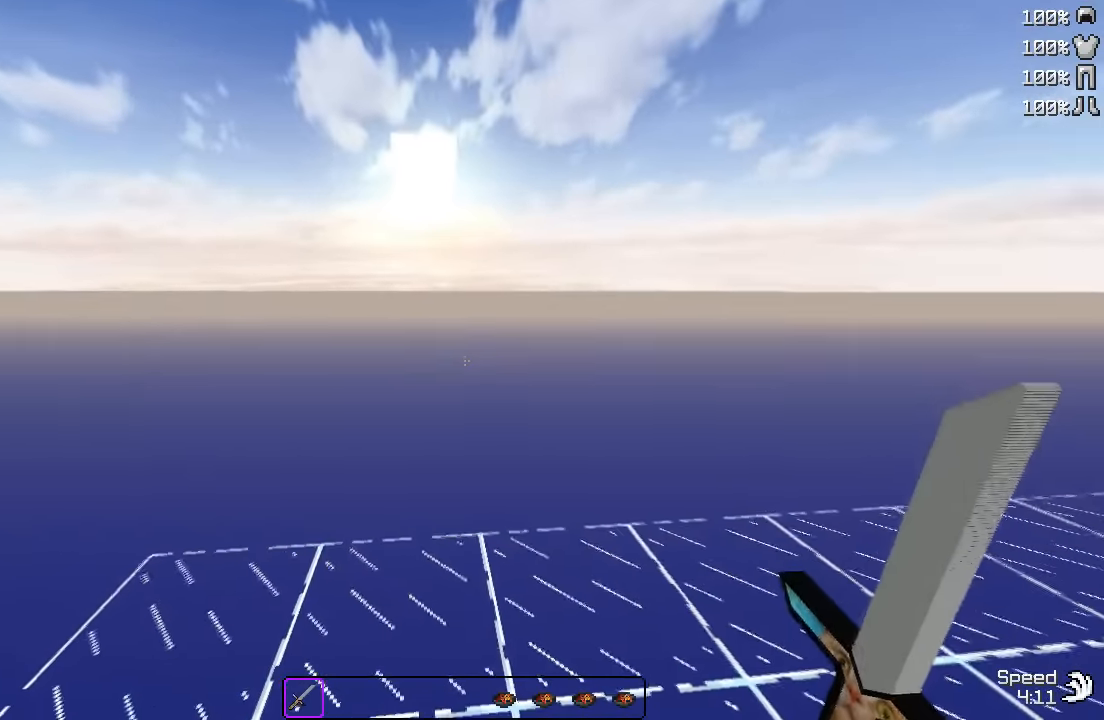
{"keys": [], "events": [[167, "s", "down"], [167, "w", "up"], [267, "s", "up"]]}
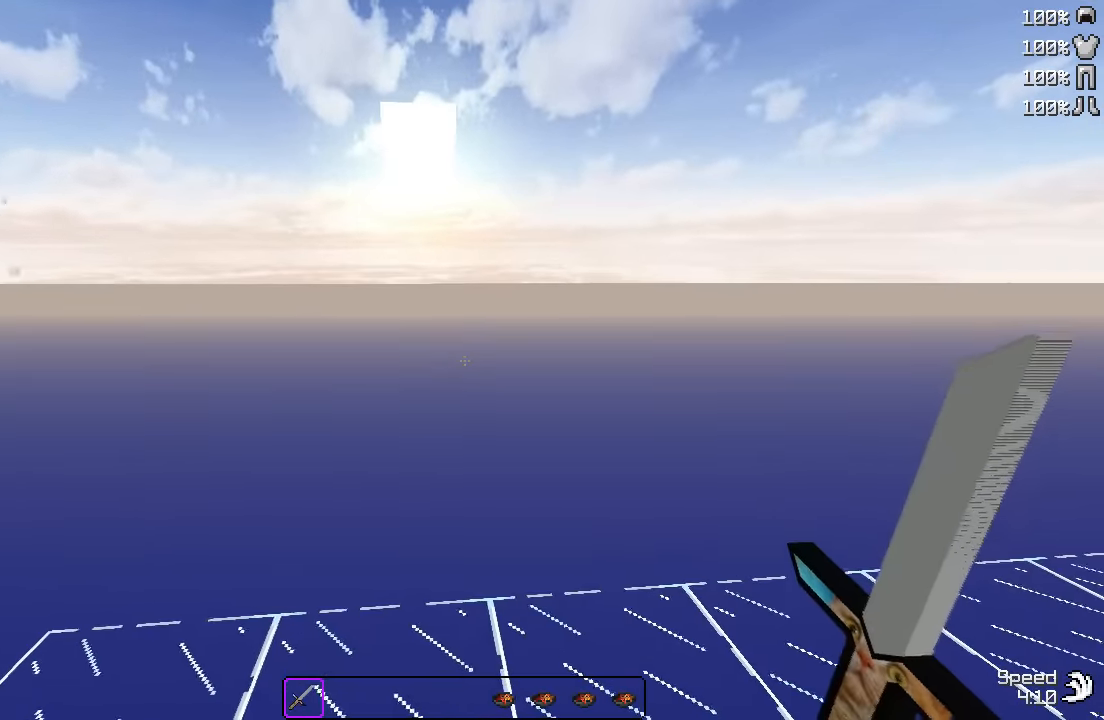
{"keys": [], "events": [[34, "s", "down"], [217, "s", "up"], [217, "w", "down"], [284, "s", "down"], [334, "w", "up"], [467, "s", "up"]]}
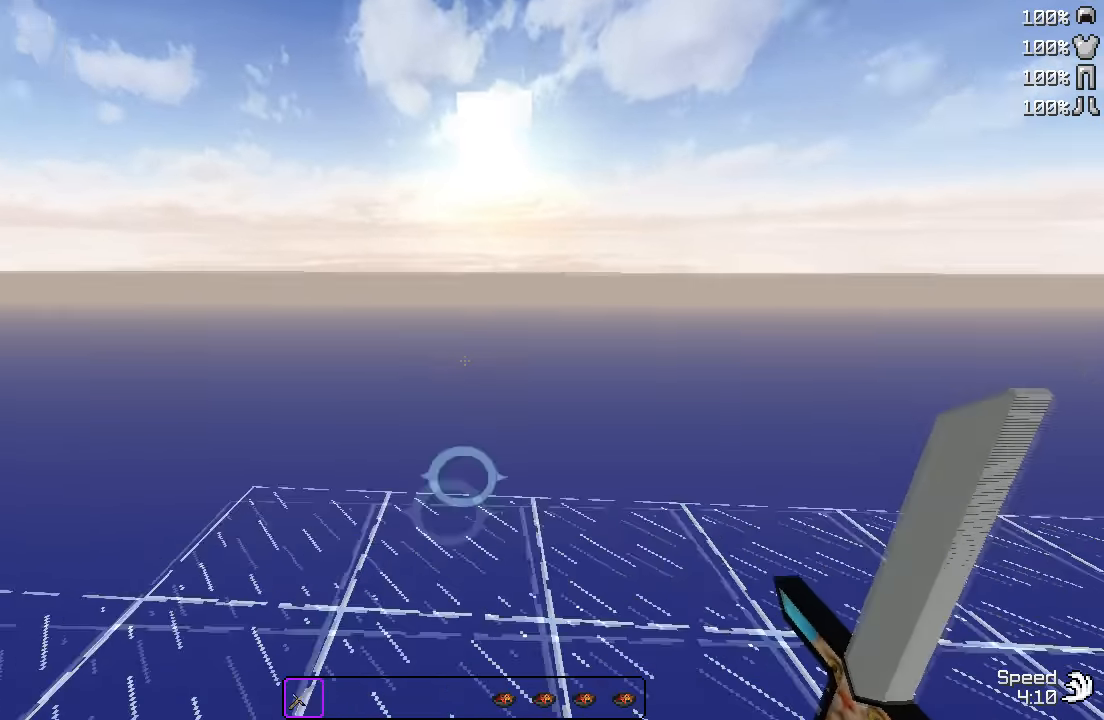
{"keys": ["w"], "events": [[34, "w", "down"], [267, "s", "down"], [334, "w", "up"], [434, "w", "down"], [450, "s", "up"]]}
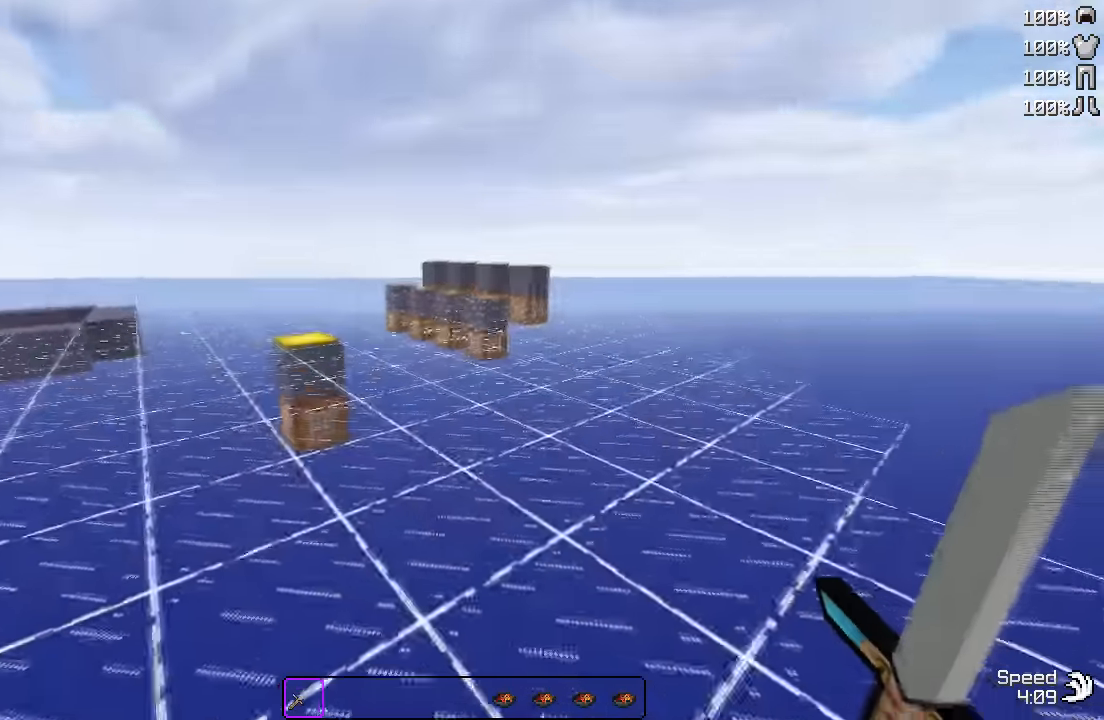
{"keys": ["w"], "events": [[67, "s", "down"], [100, "w", "up"], [217, "w", "down"], [234, "s", "up"]]}
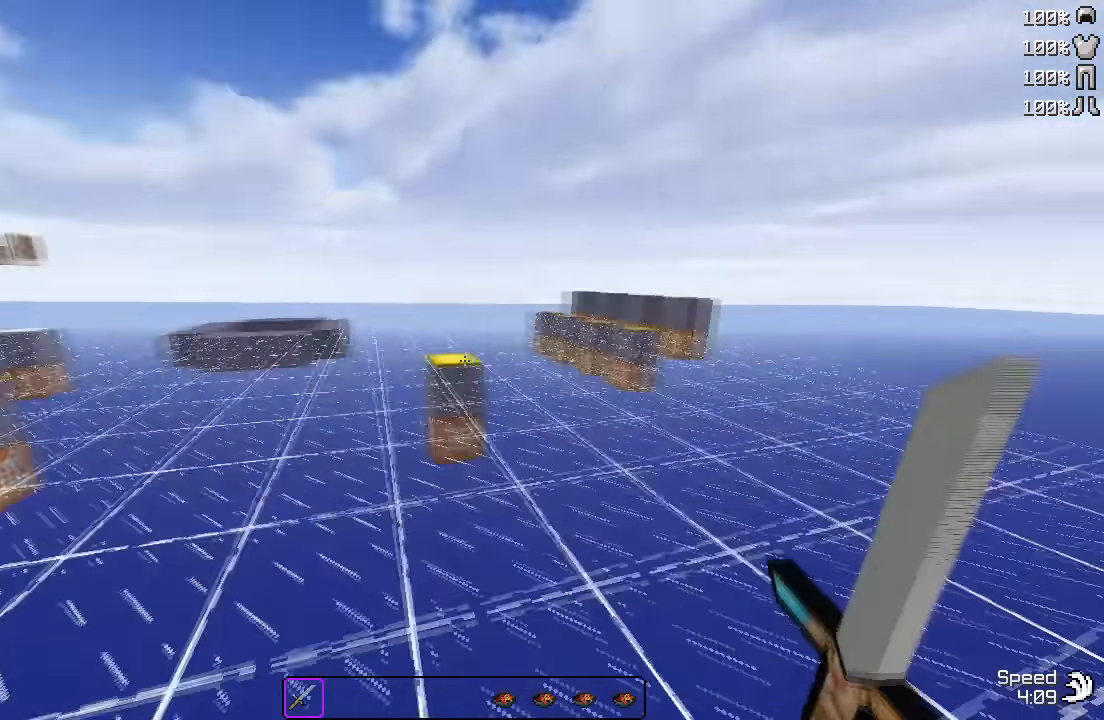
{"keys": ["w"], "events": [[266, "a", "down"], [416, "a", "up"]]}
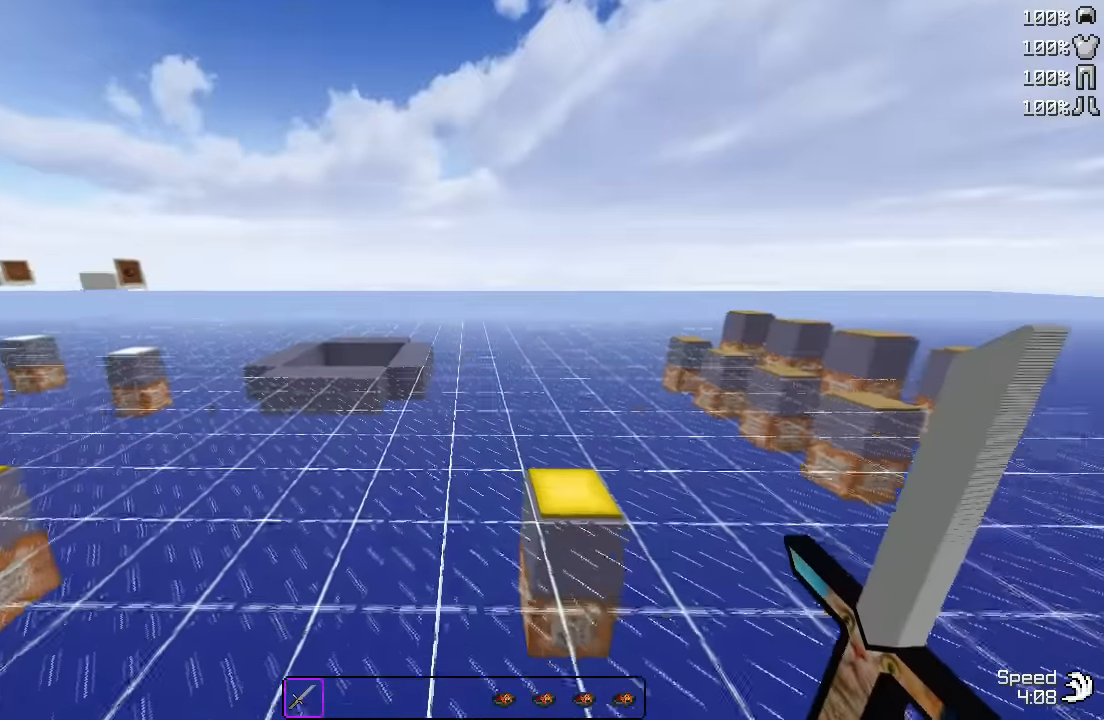
{"keys": ["w"], "events": [[100, "s", "down"], [116, "w", "up"], [233, "w", "down"], [266, "s", "up"], [350, "s", "down"], [400, "w", "up"], [466, "w", "down"], [500, "s", "up"]]}
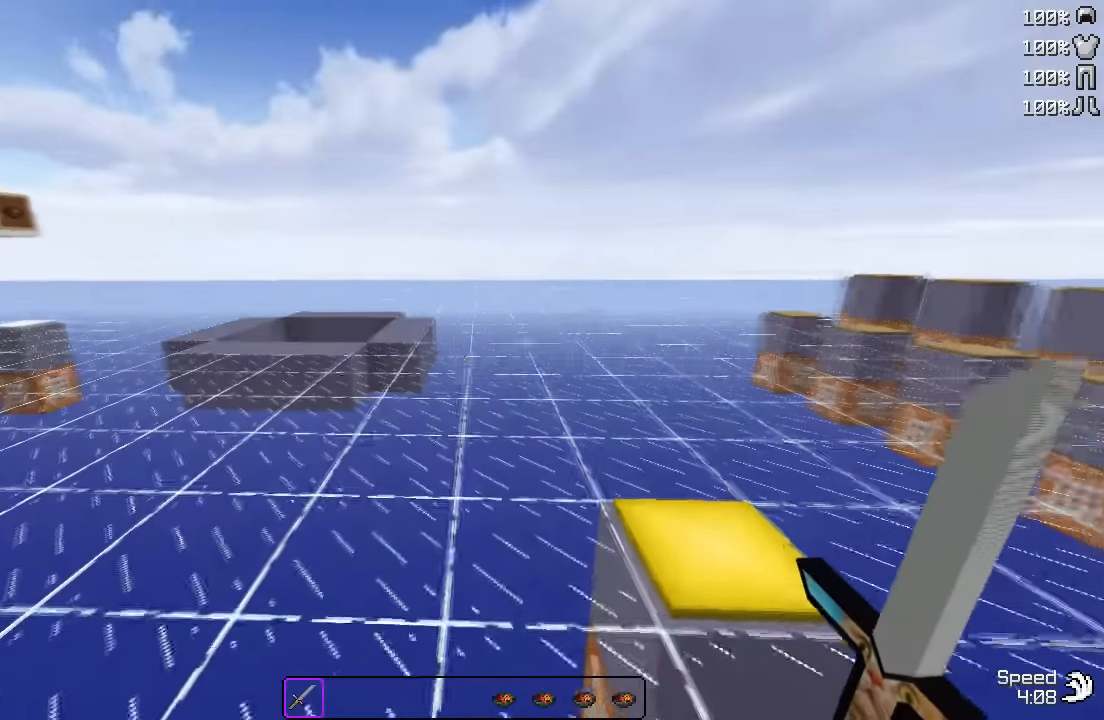
{"keys": ["w"], "events": []}
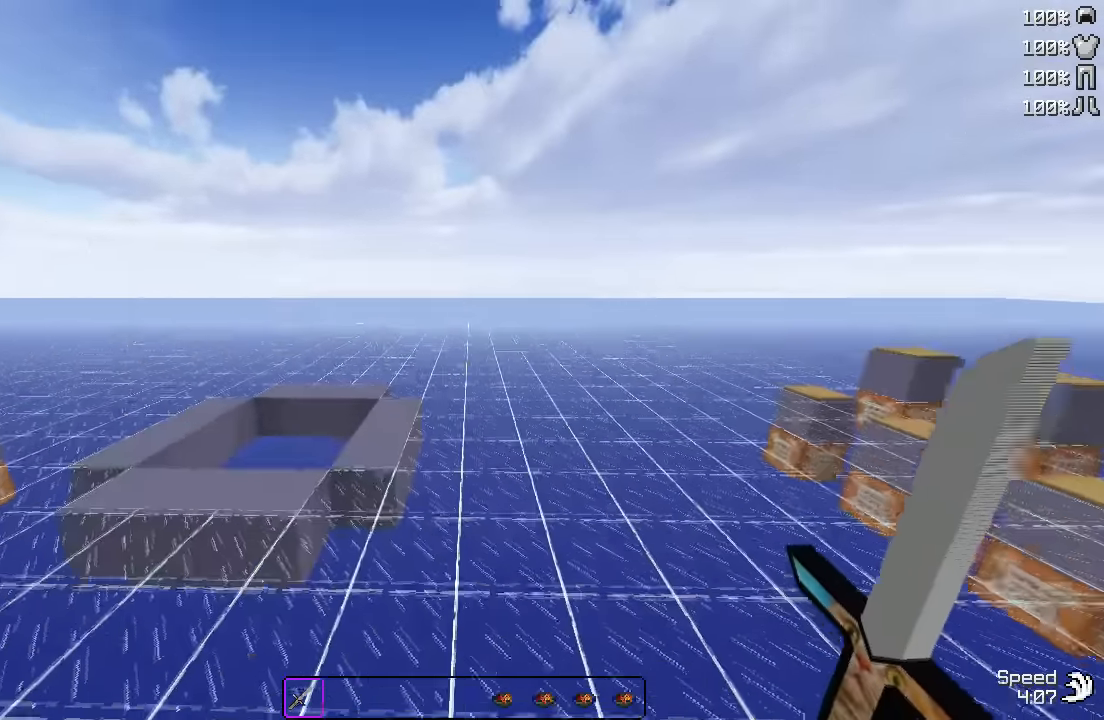
{"keys": ["a"], "events": [[183, "a", "down"], [183, "w", "up"], [333, "s", "down"], [400, "s", "up"]]}
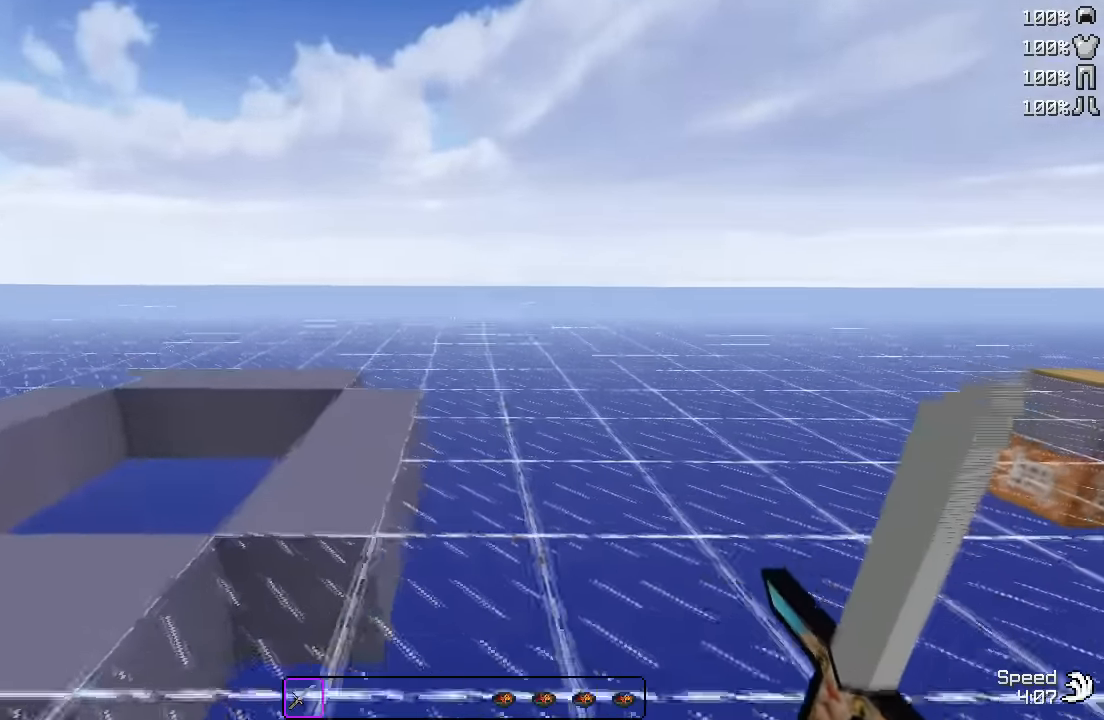
{"keys": ["d", "w"], "events": [[266, "w", "down"], [383, "a", "up"], [383, "d", "down"]]}
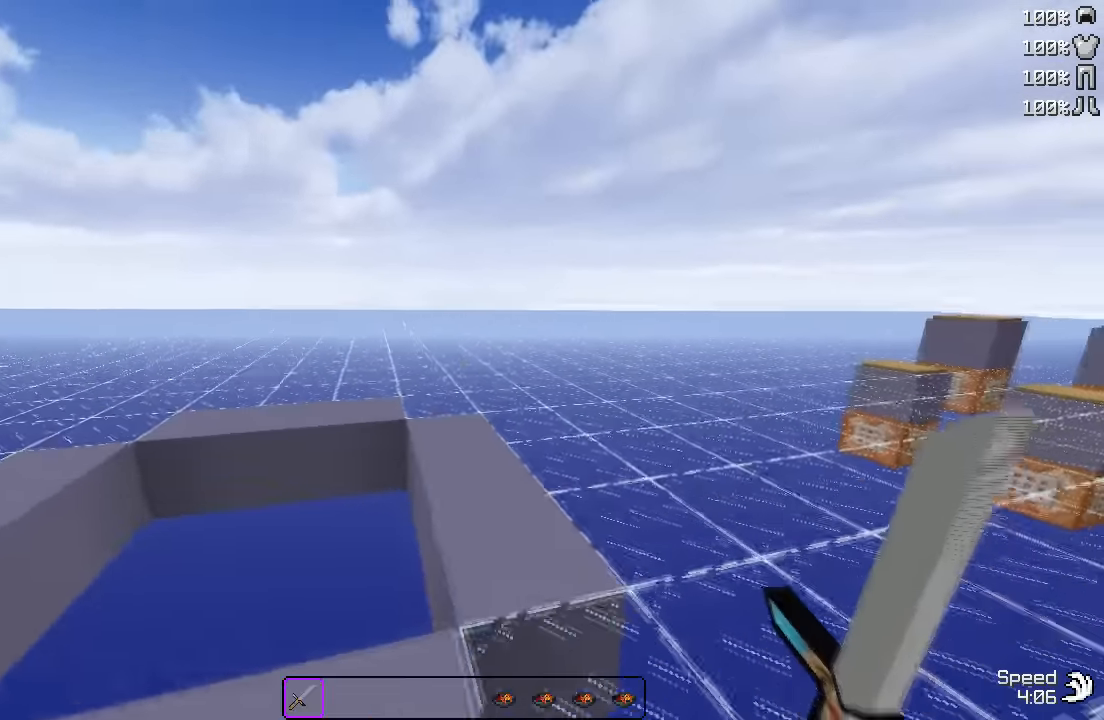
{"keys": ["d"], "events": [[283, "w", "up"], [333, "d", "up"], [350, "a", "down"], [450, "a", "up"], [483, "d", "down"]]}
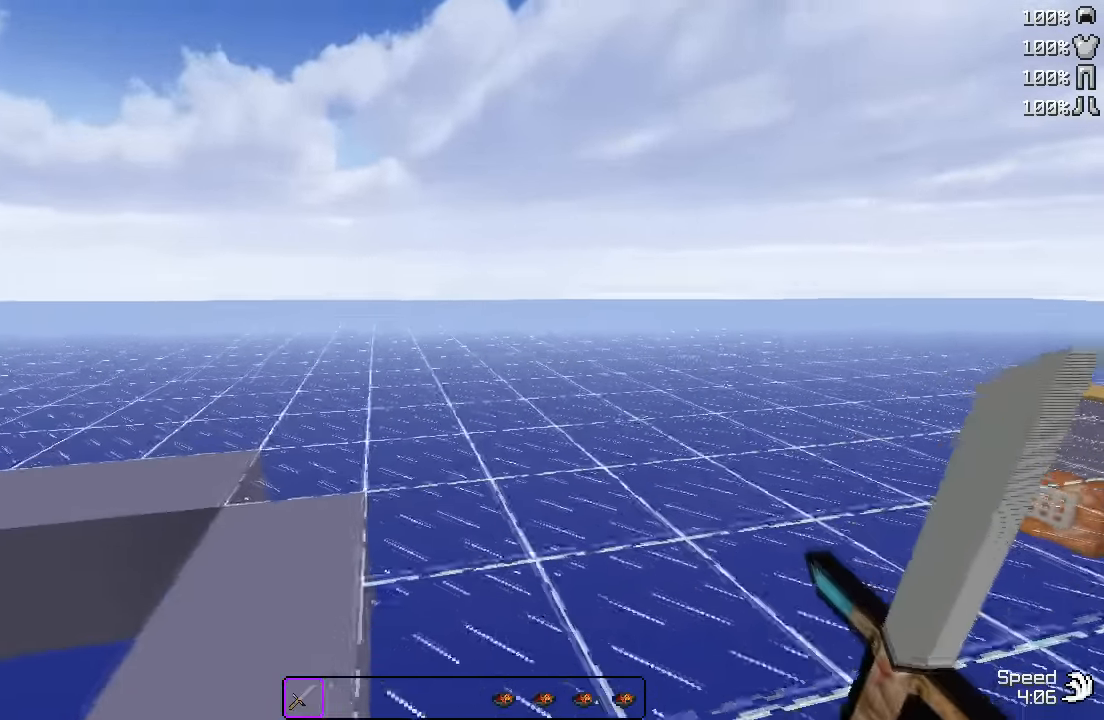
{"keys": ["d"], "events": [[66, "a", "down"], [100, "d", "up"], [183, "d", "down"], [283, "d", "up"], [400, "d", "down"], [416, "a", "up"]]}
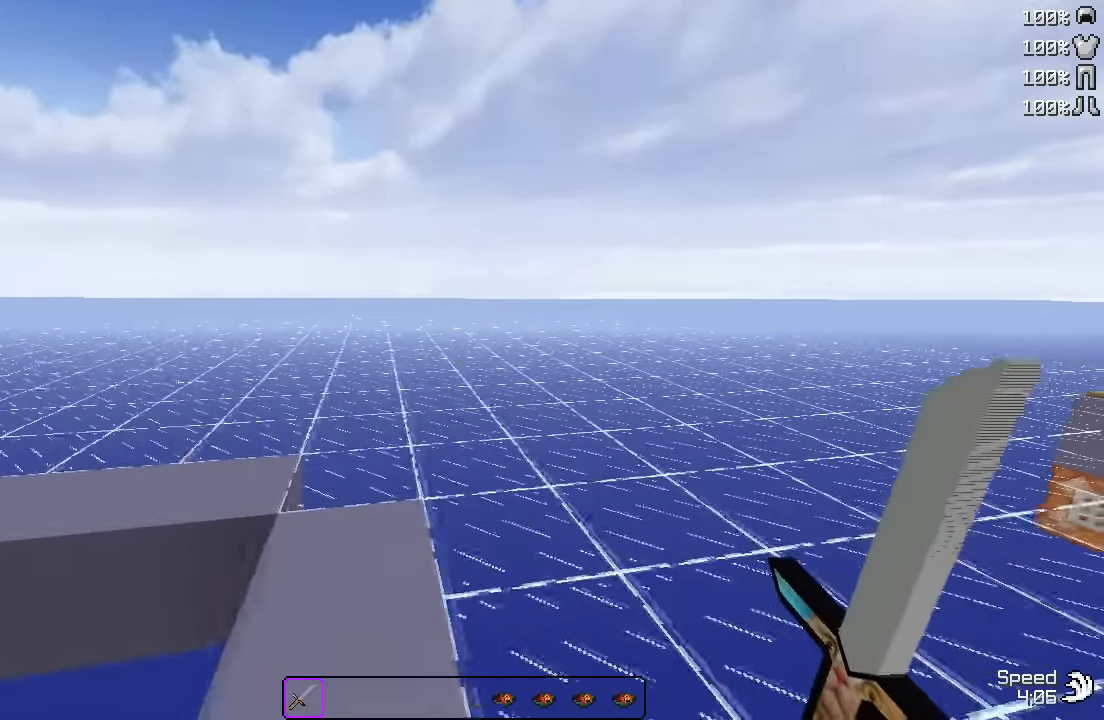
{"keys": ["a"], "events": [[466, "a", "down"], [500, "d", "up"]]}
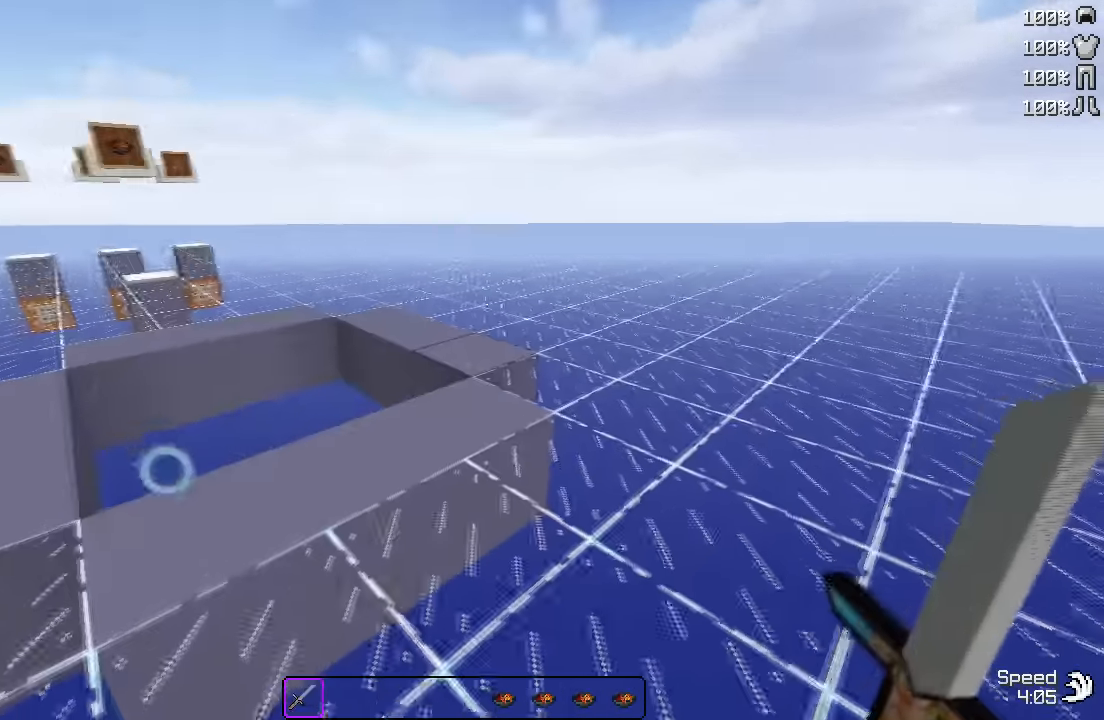
{"keys": ["a"], "events": []}
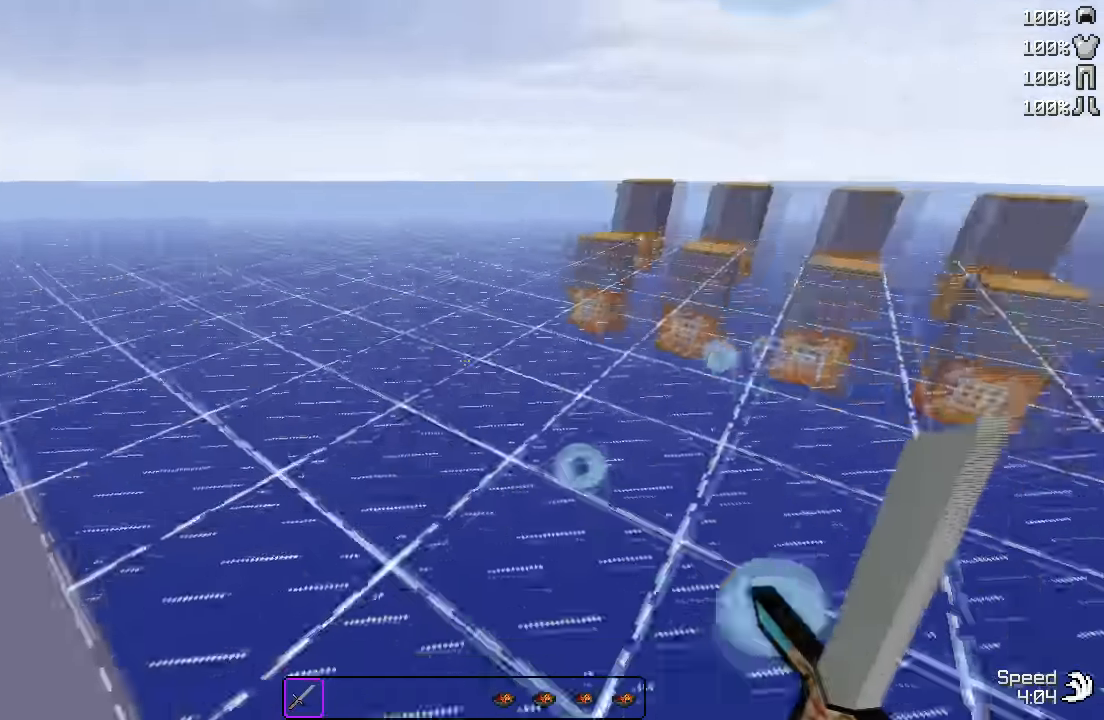
{"keys": ["w"], "events": [[83, "d", "down"], [116, "a", "up"], [400, "w", "down"], [450, "d", "up"]]}
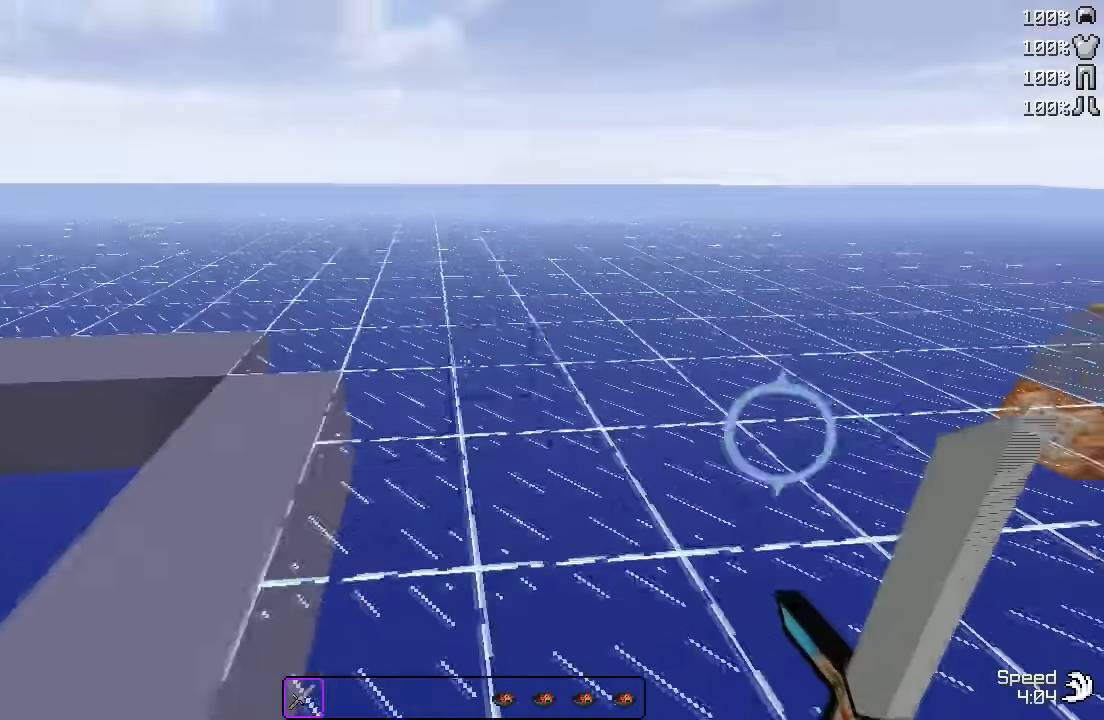
{"keys": ["w"], "events": []}
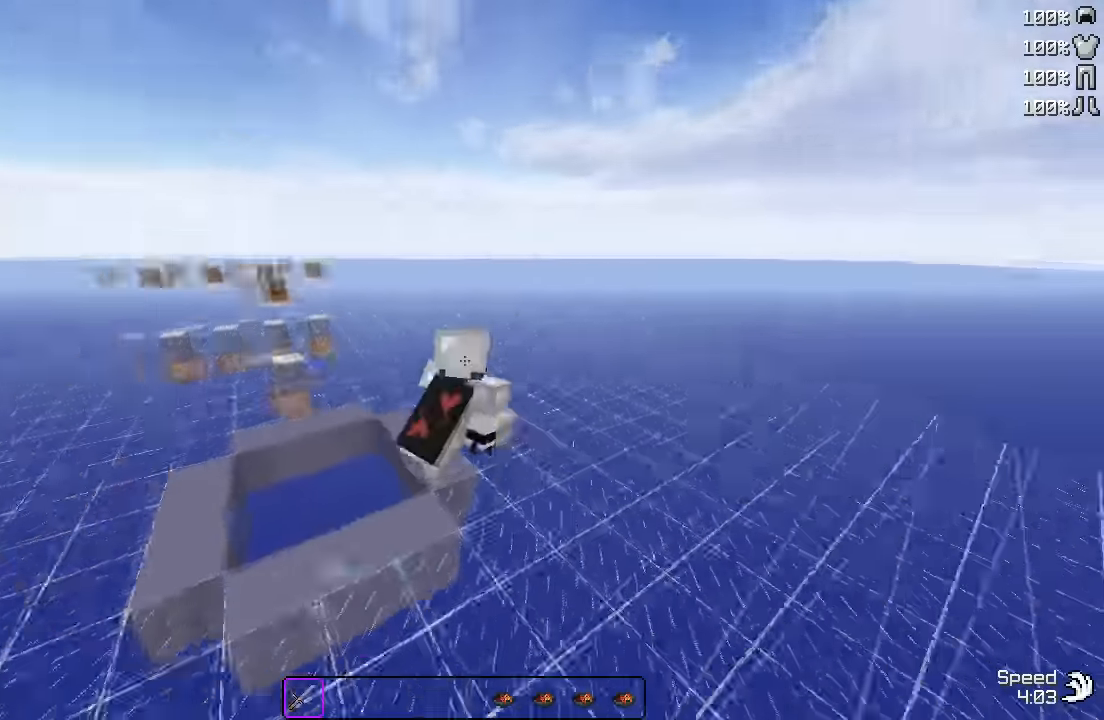
{"keys": ["w"], "events": []}
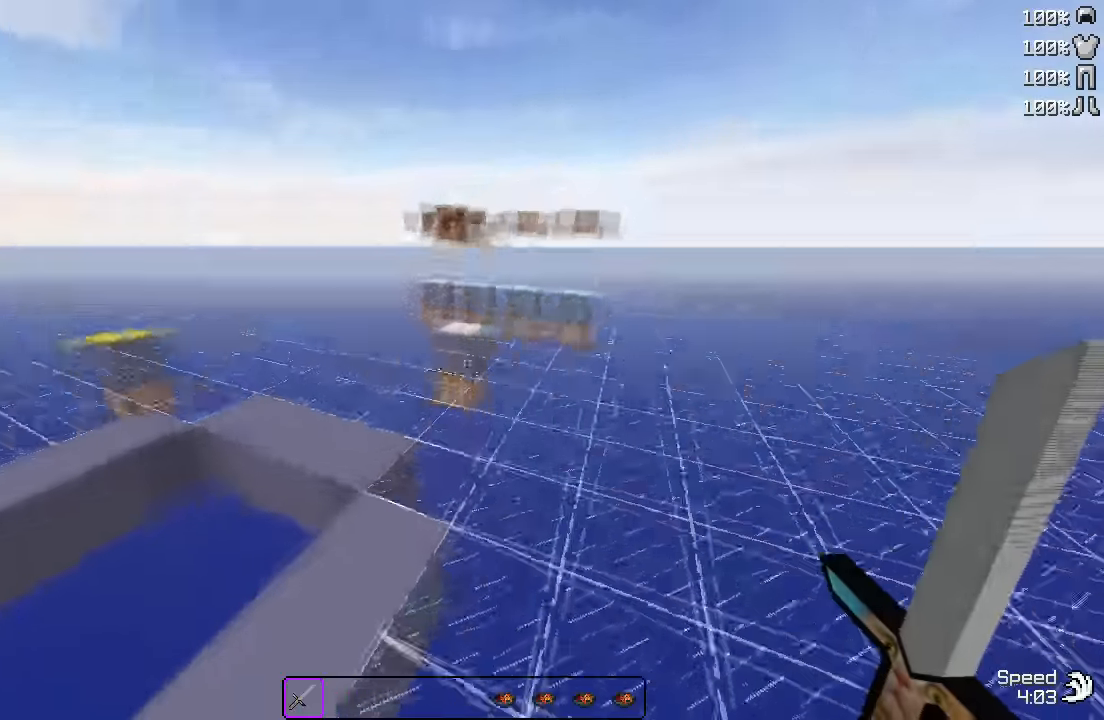
{"keys": ["w"], "events": []}
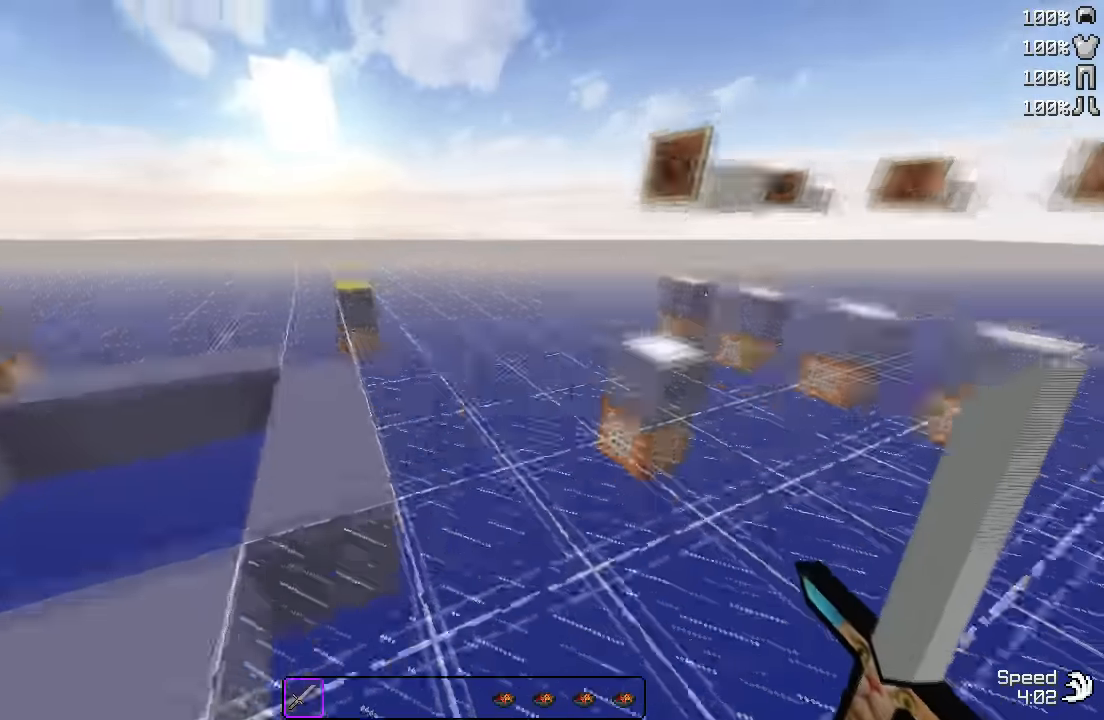
{"keys": ["w"], "events": []}
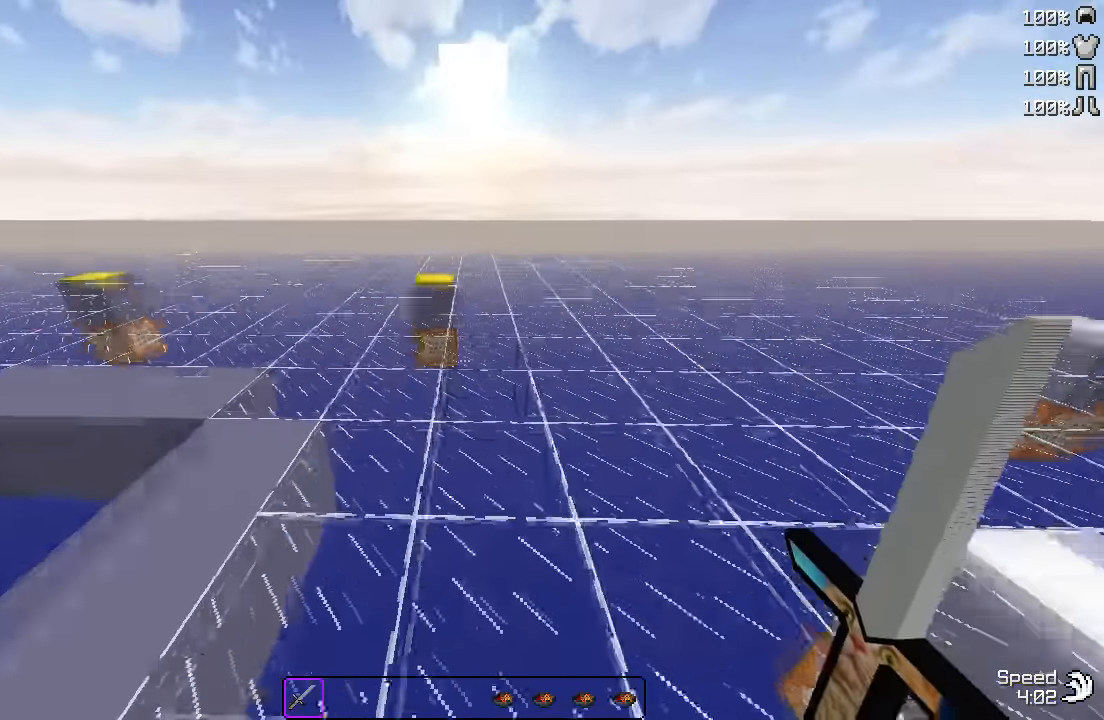
{"keys": ["w"], "events": []}
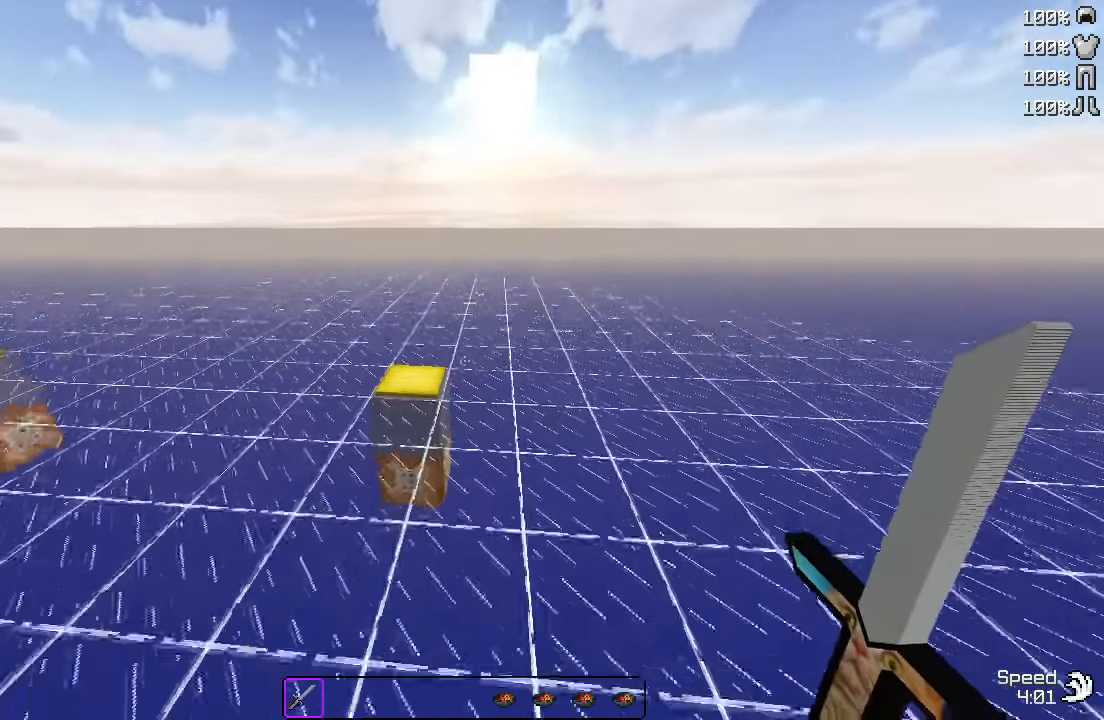
{"keys": ["w"], "events": []}
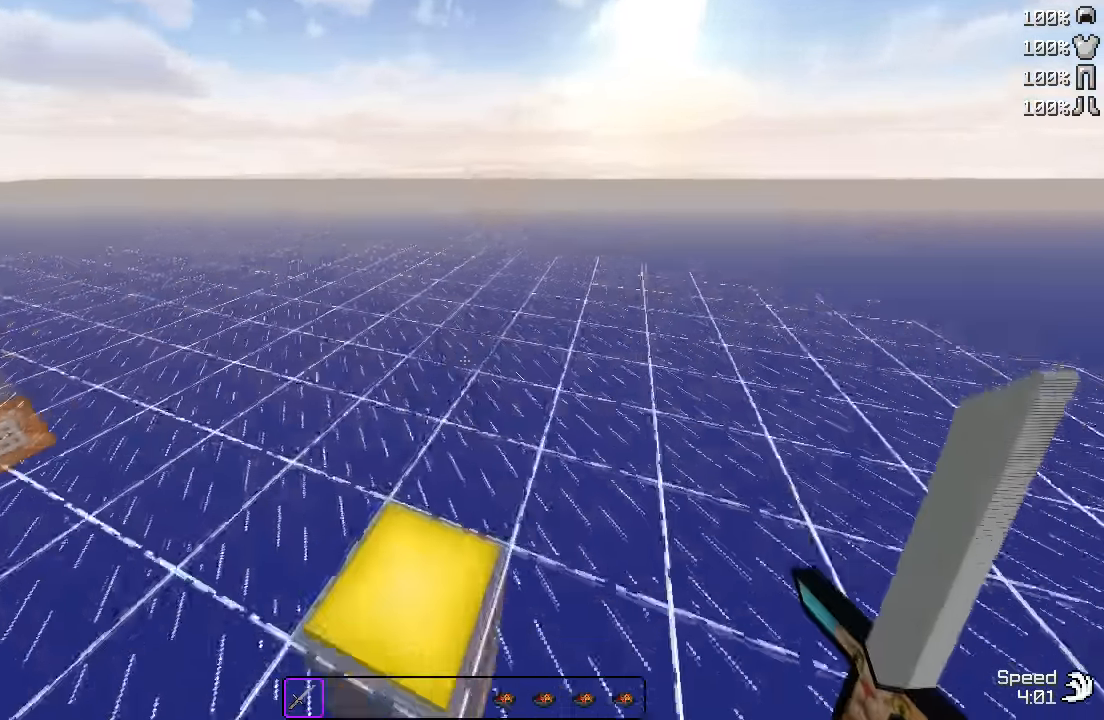
{"keys": ["w"], "events": []}
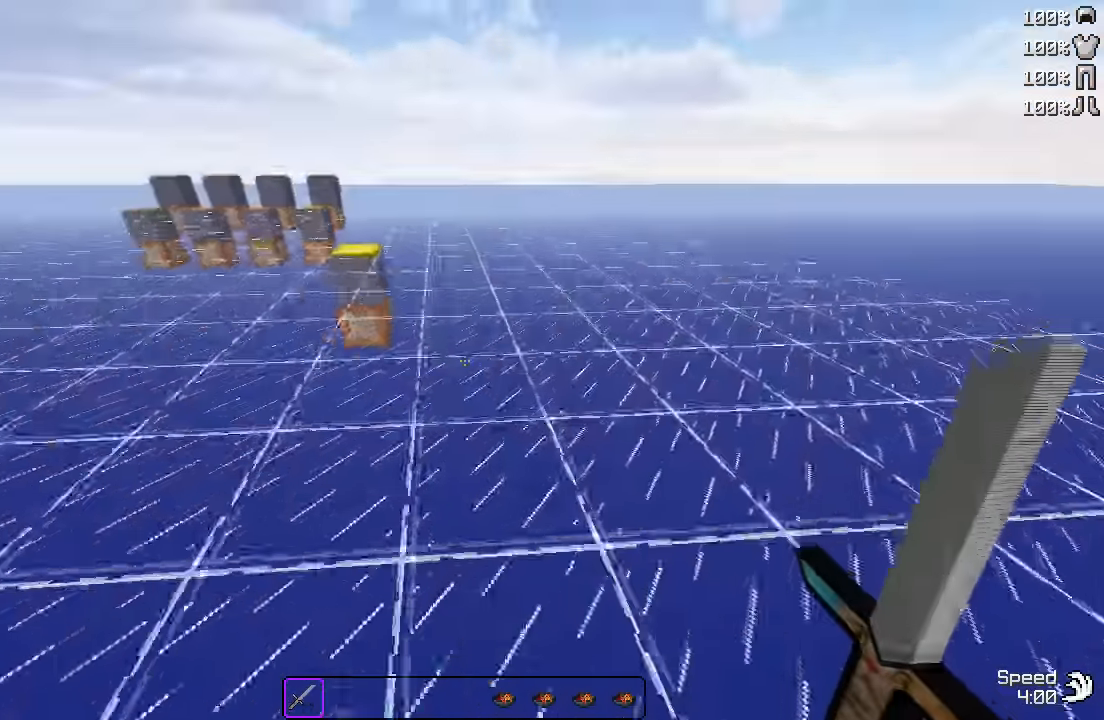
{"keys": ["w"], "events": [[150, "a", "down"], [317, "a", "up"]]}